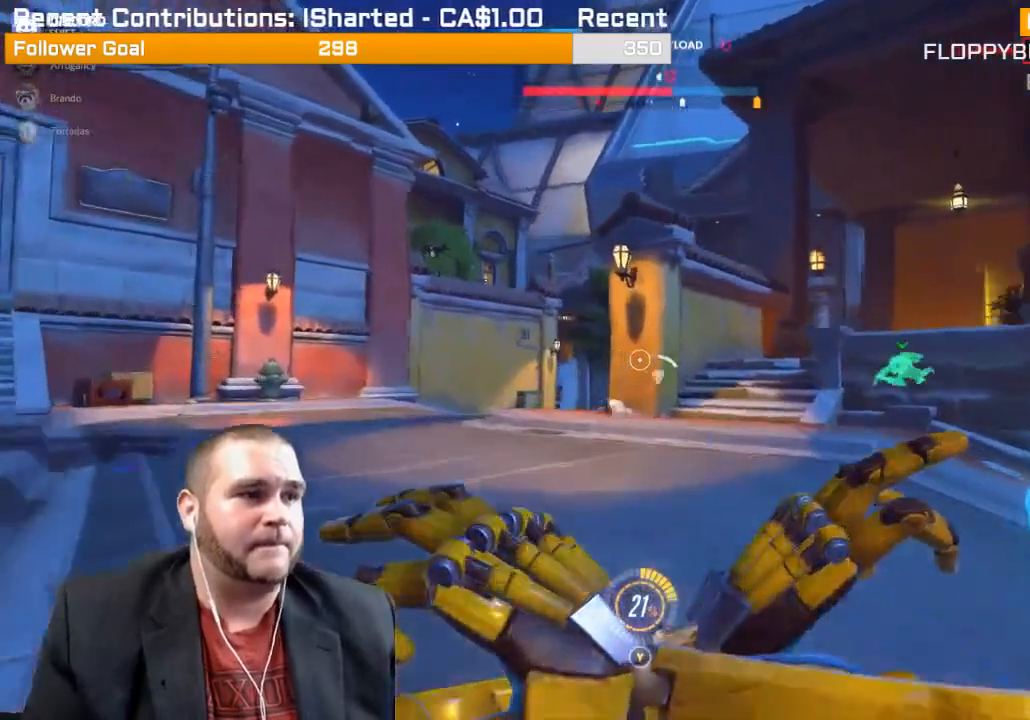
Gameplay with a controller (PlayStation layout); each line is a JSON object with the inputs held at the frame after it. "events" lists button and stick changes between this image and that frame as [ms after this image, input, new state], when the widget could be followed in between. Not read: L3.
{"buttons": ["L1", "L2"], "left_stick": "up-left", "right_stick": "right", "events": [[150, "L1", "down"], [400, "L1", "up"], [450, "L1", "down"]]}
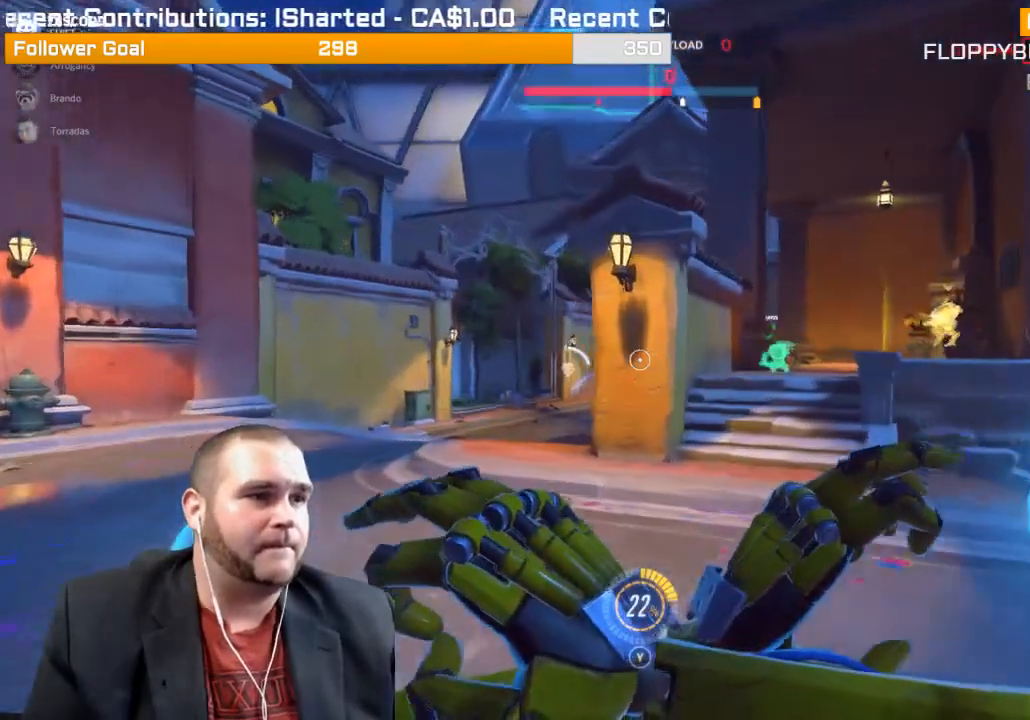
{"buttons": ["L2"], "left_stick": "up-left", "right_stick": "right", "events": [[333, "L1", "up"]]}
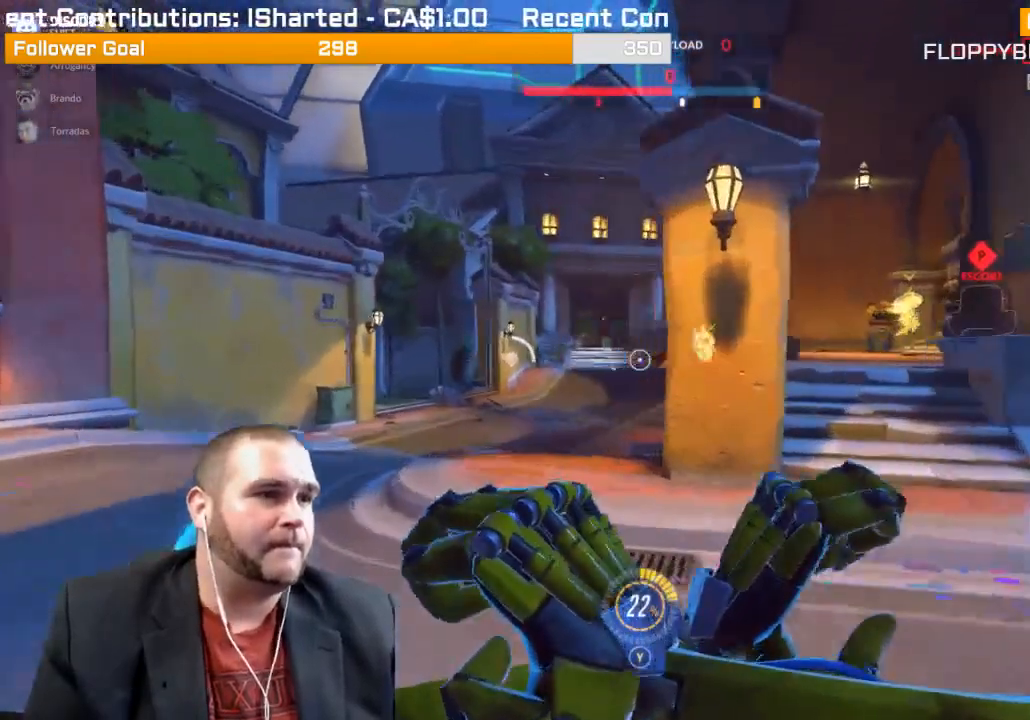
{"buttons": ["L2"], "left_stick": "up-left", "right_stick": "right", "events": []}
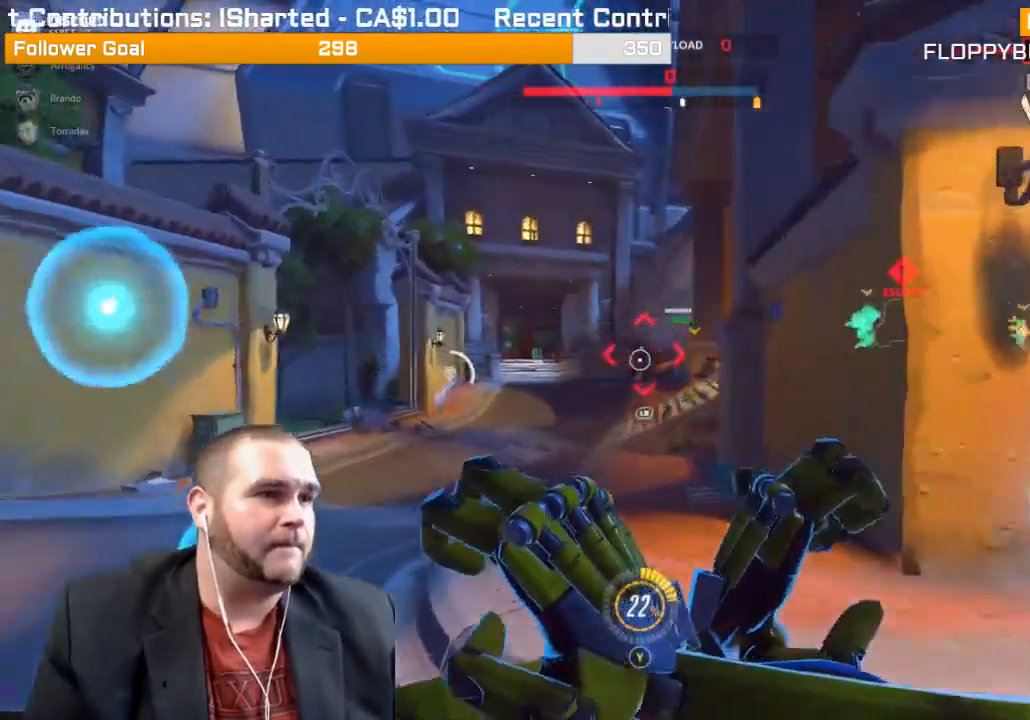
{"buttons": ["R2"], "left_stick": "up-left", "right_stick": "right", "events": [[100, "L2", "up"], [117, "R2", "down"], [133, "R2", "up"], [150, "R2", "down"], [150, "right_stick", "up-right"], [217, "L1", "down"], [283, "L1", "up"], [317, "L1", "down"], [367, "right_stick", "center"], [400, "L1", "up"], [450, "right_stick", "right"]]}
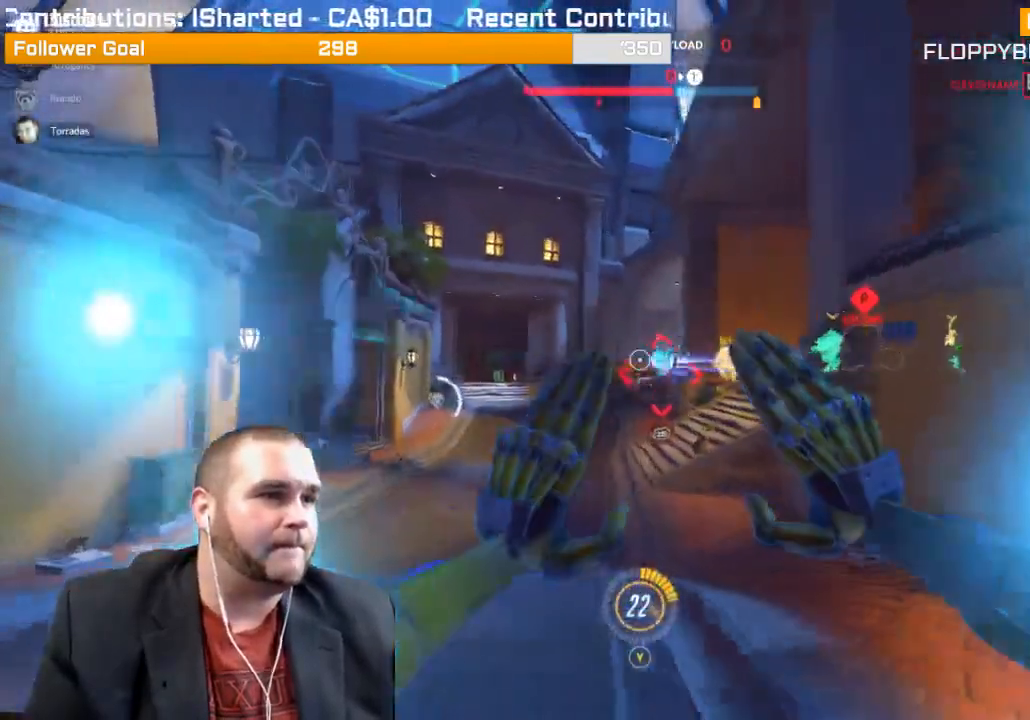
{"buttons": ["L1", "R2"], "left_stick": "up-left", "right_stick": "center", "events": [[367, "L1", "down"], [500, "right_stick", "center"]]}
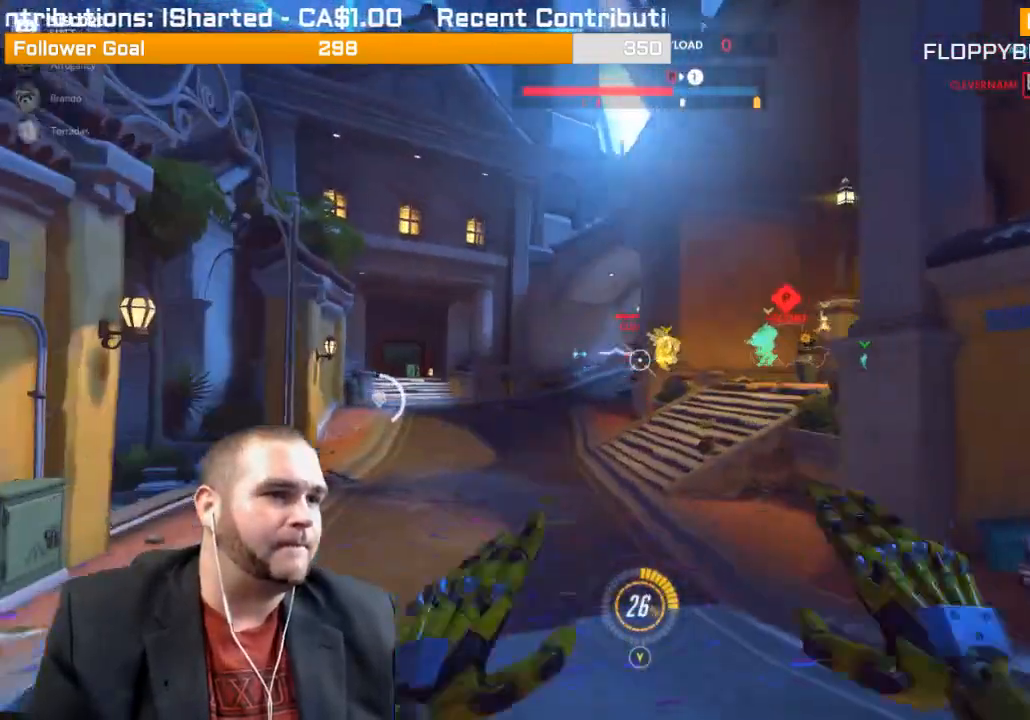
{"buttons": ["R2"], "left_stick": "up-left", "right_stick": "right", "events": [[167, "L1", "up"], [400, "right_stick", "right"]]}
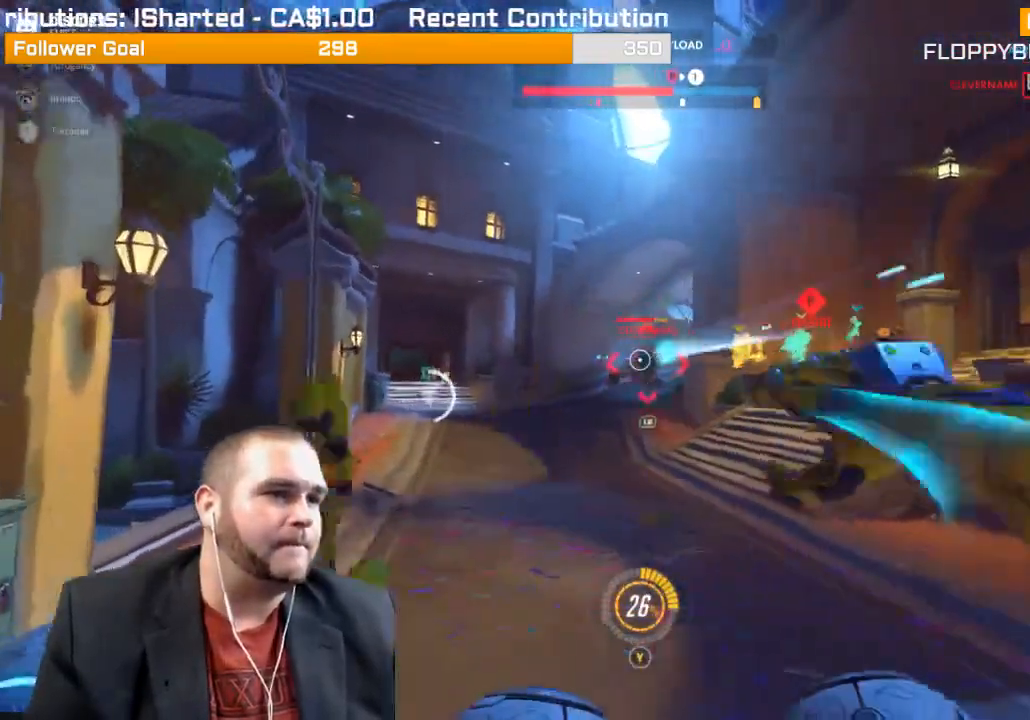
{"buttons": ["R2"], "left_stick": "up-left", "right_stick": "center", "events": [[183, "L1", "down"], [183, "right_stick", "center"], [300, "L1", "up"], [300, "right_stick", "up-right"], [350, "L1", "down"], [417, "L1", "up"], [450, "right_stick", "center"]]}
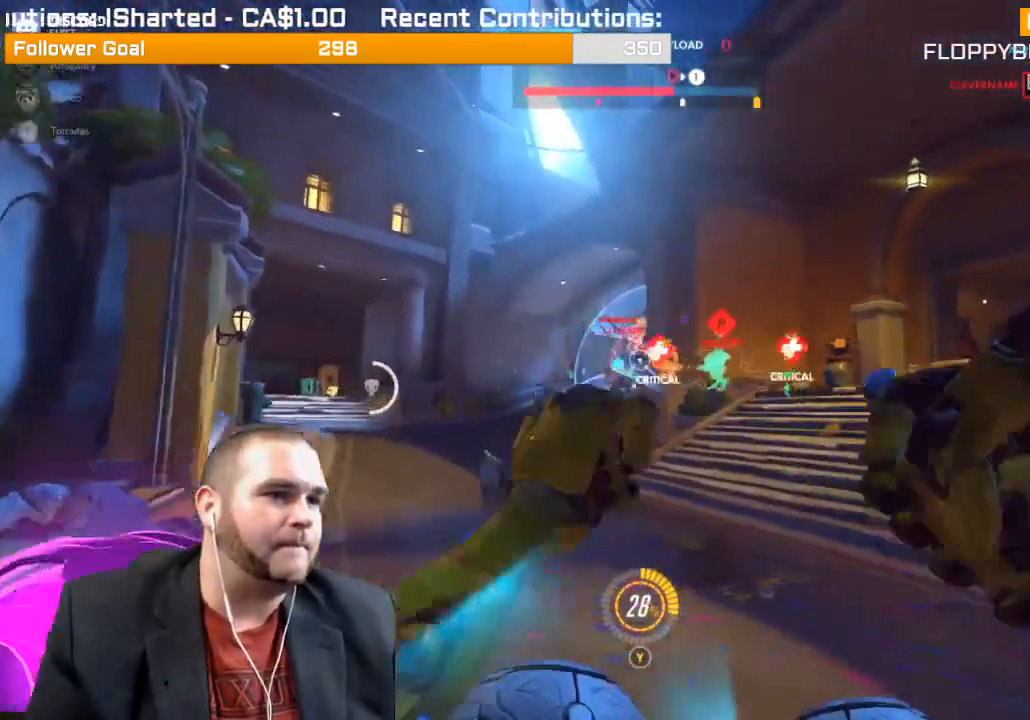
{"buttons": ["R2"], "left_stick": "up-left", "right_stick": "right", "events": [[300, "right_stick", "right"]]}
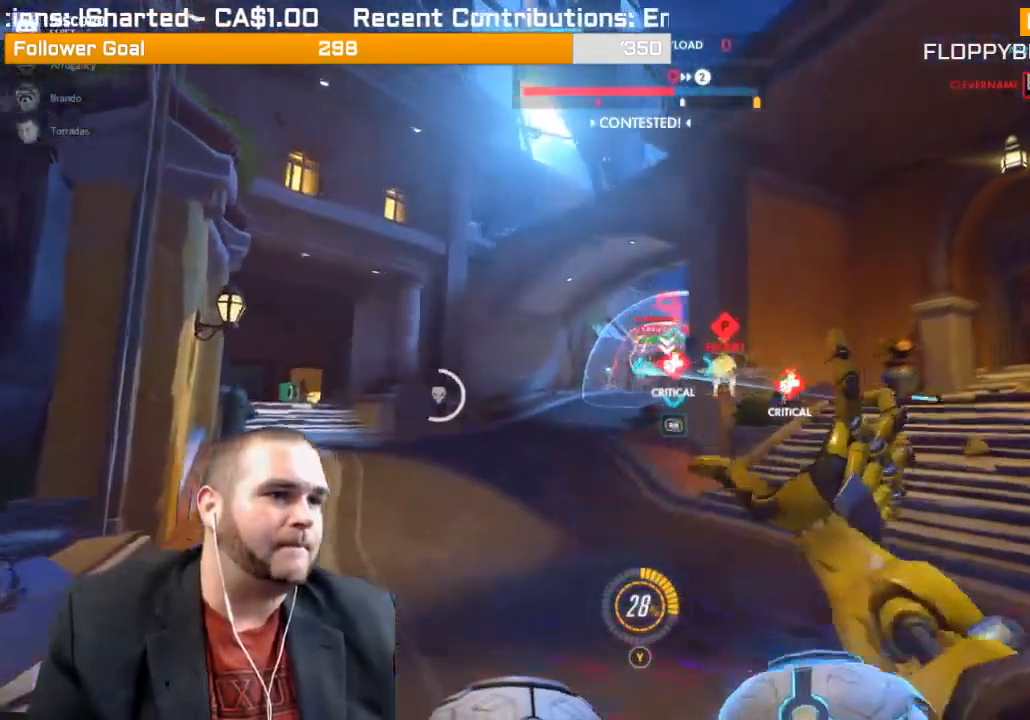
{"buttons": ["R2"], "left_stick": "up-left", "right_stick": "center", "events": [[383, "right_stick", "center"]]}
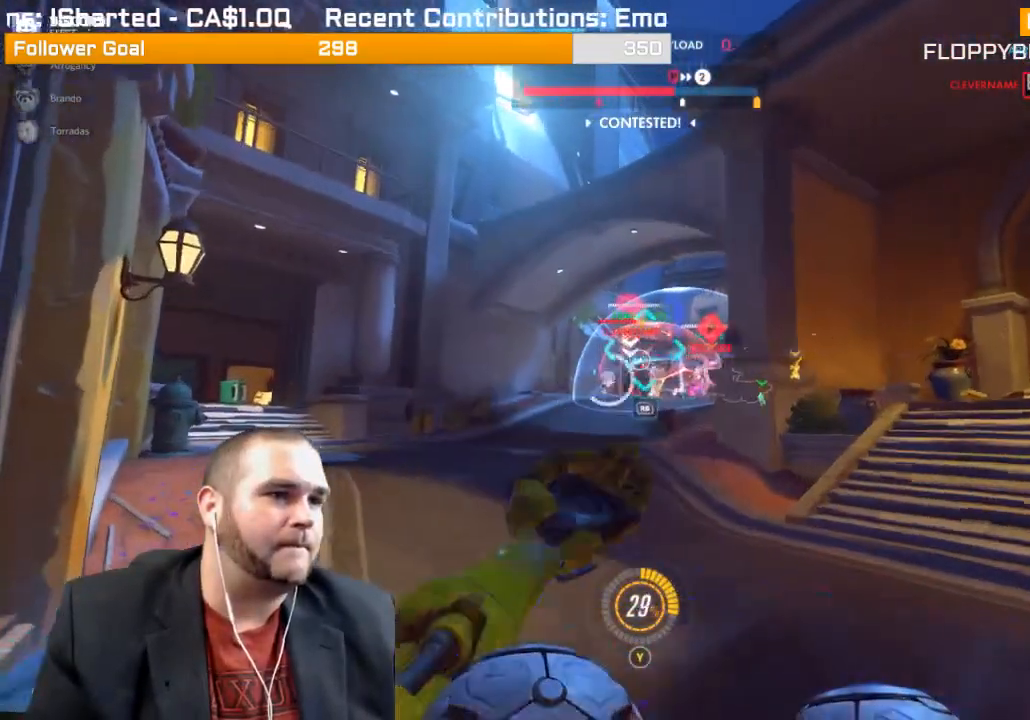
{"buttons": ["R2"], "left_stick": "up-left", "right_stick": "right", "events": [[100, "right_stick", "right"], [250, "right_stick", "center"], [417, "right_stick", "right"]]}
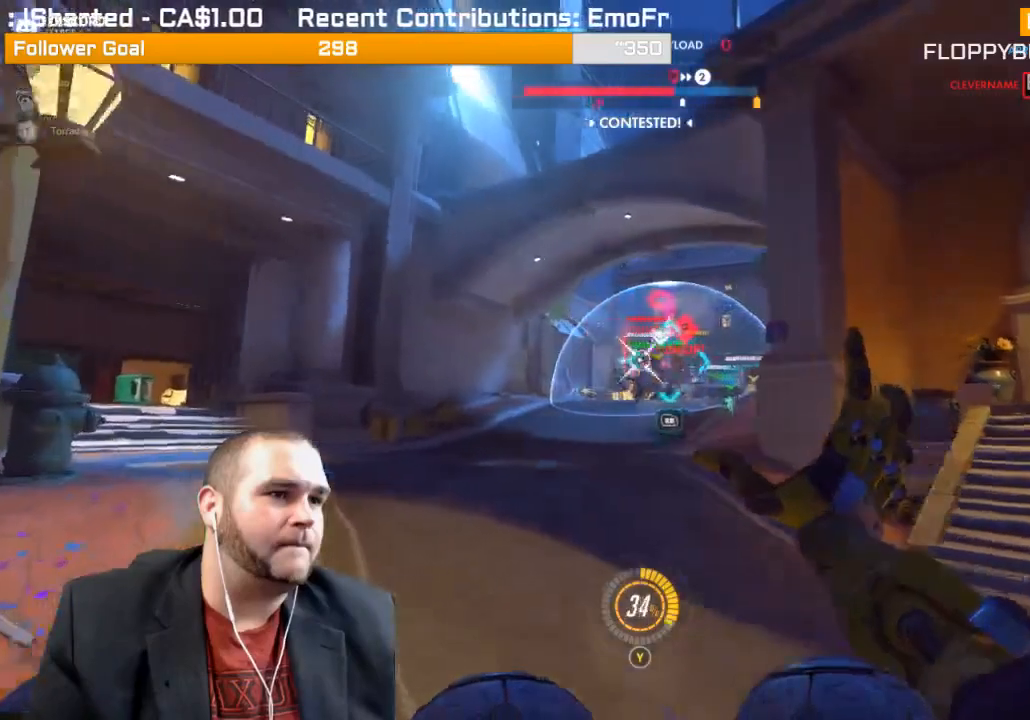
{"buttons": ["R2"], "left_stick": "up-left", "right_stick": "center", "events": [[50, "right_stick", "center"], [133, "right_stick", "right"], [500, "right_stick", "center"]]}
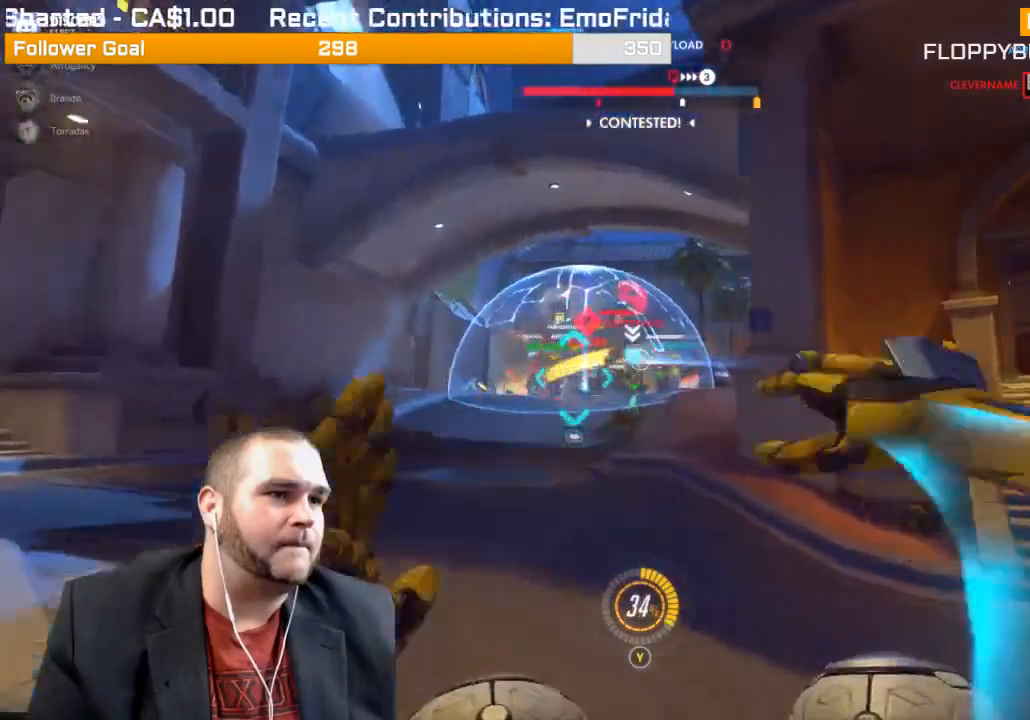
{"buttons": ["R2"], "left_stick": "up-left", "right_stick": "center", "events": [[283, "right_stick", "right"], [383, "right_stick", "center"]]}
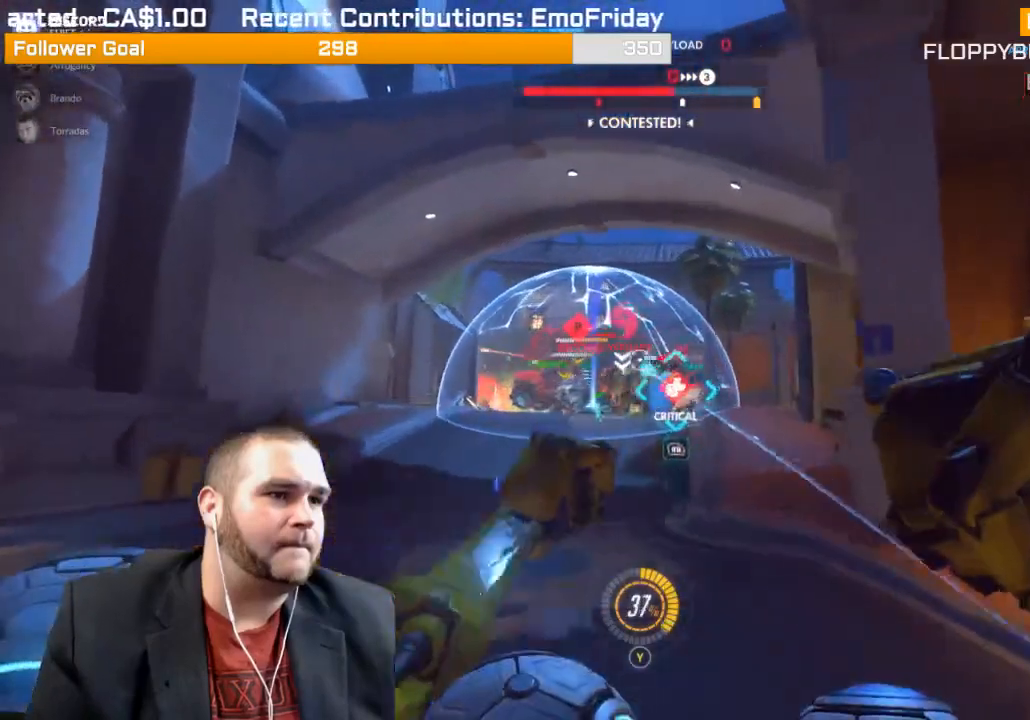
{"buttons": ["R2"], "left_stick": "up", "right_stick": "center", "events": [[167, "right_stick", "left"], [317, "left_stick", "up"], [317, "right_stick", "center"]]}
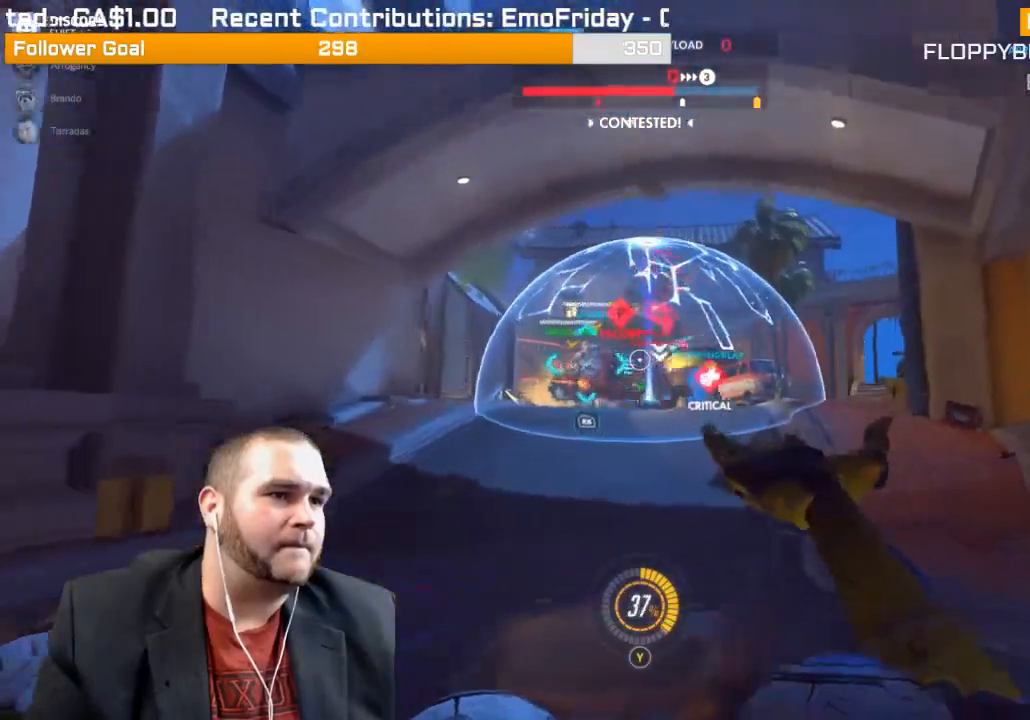
{"buttons": ["R2"], "left_stick": "up", "right_stick": "right", "events": [[17, "right_stick", "left"], [83, "right_stick", "center"], [167, "right_stick", "left"], [267, "right_stick", "center"], [450, "right_stick", "right"]]}
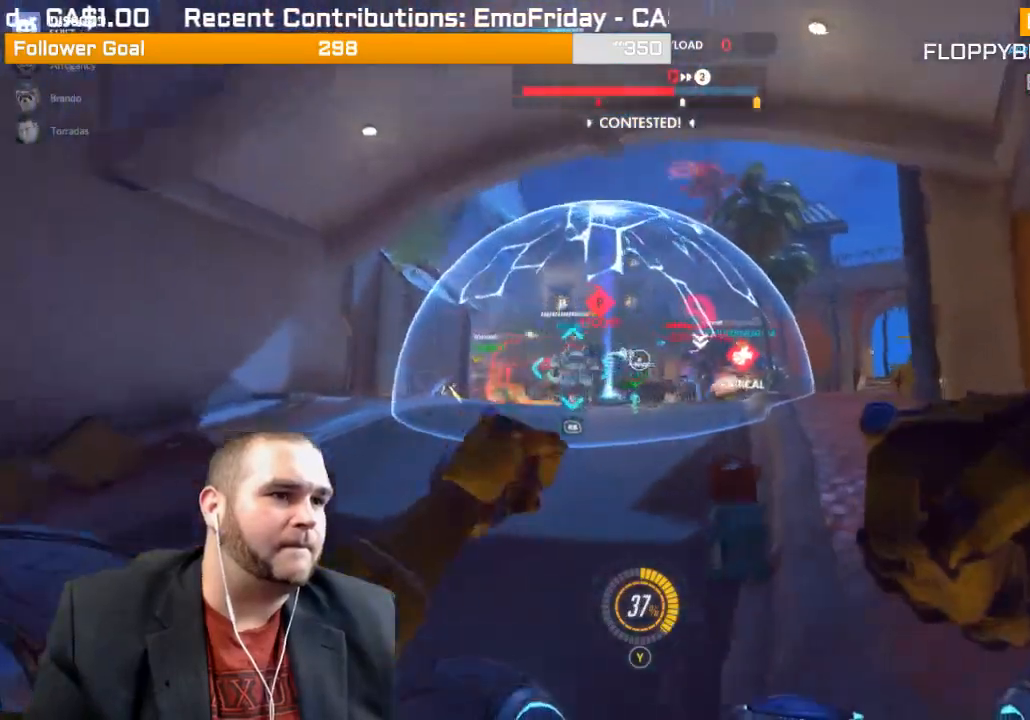
{"buttons": ["R2"], "left_stick": "up", "right_stick": "left", "events": [[67, "right_stick", "center"], [150, "right_stick", "right"], [300, "right_stick", "center"], [367, "right_stick", "left"]]}
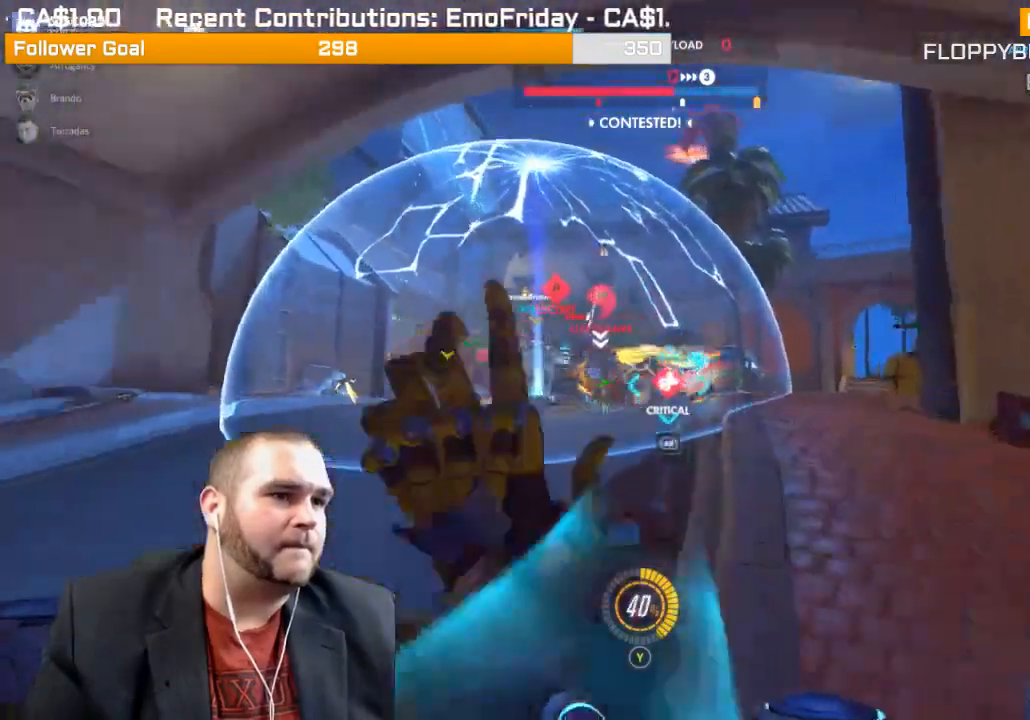
{"buttons": ["R1"], "left_stick": "up-right", "right_stick": "center", "events": [[50, "left_stick", "up-right"], [67, "right_stick", "center"], [267, "R2", "up"], [283, "right_stick", "left"], [333, "right_stick", "center"], [383, "R1", "down"], [450, "R1", "up"], [483, "R1", "down"]]}
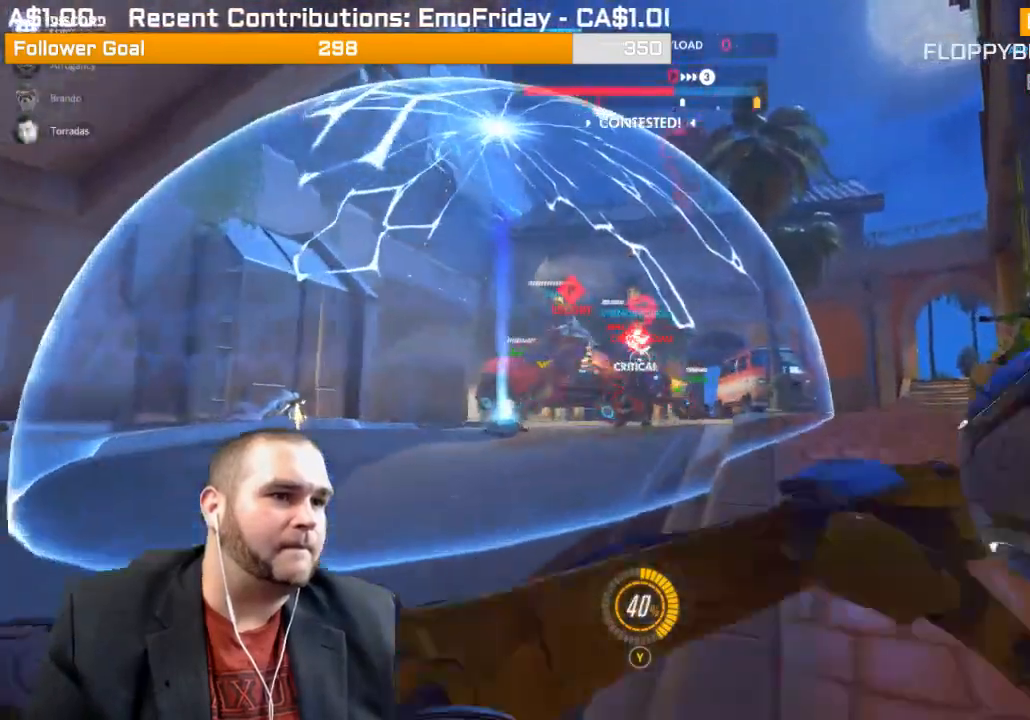
{"buttons": ["R2"], "left_stick": "left", "right_stick": "center", "events": [[50, "R1", "up"], [100, "R2", "down"], [100, "right_stick", "left"], [217, "left_stick", "up-left"], [217, "right_stick", "center"], [483, "left_stick", "left"]]}
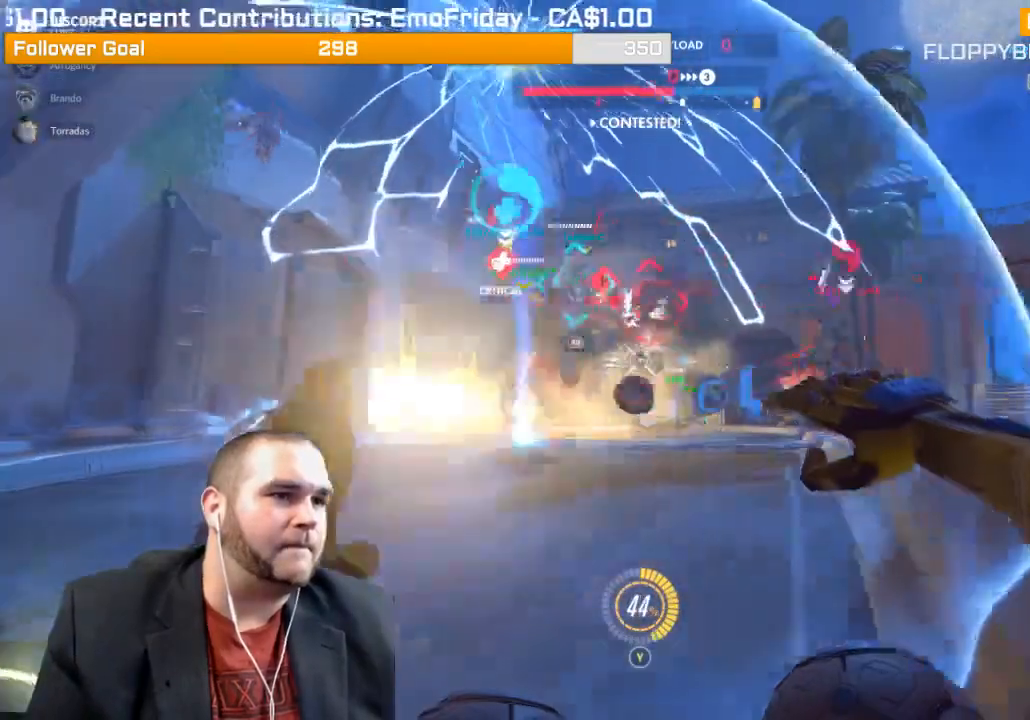
{"buttons": ["R2"], "left_stick": "down-left", "right_stick": "center", "events": [[50, "left_stick", "down-left"], [117, "right_stick", "right"], [500, "right_stick", "center"]]}
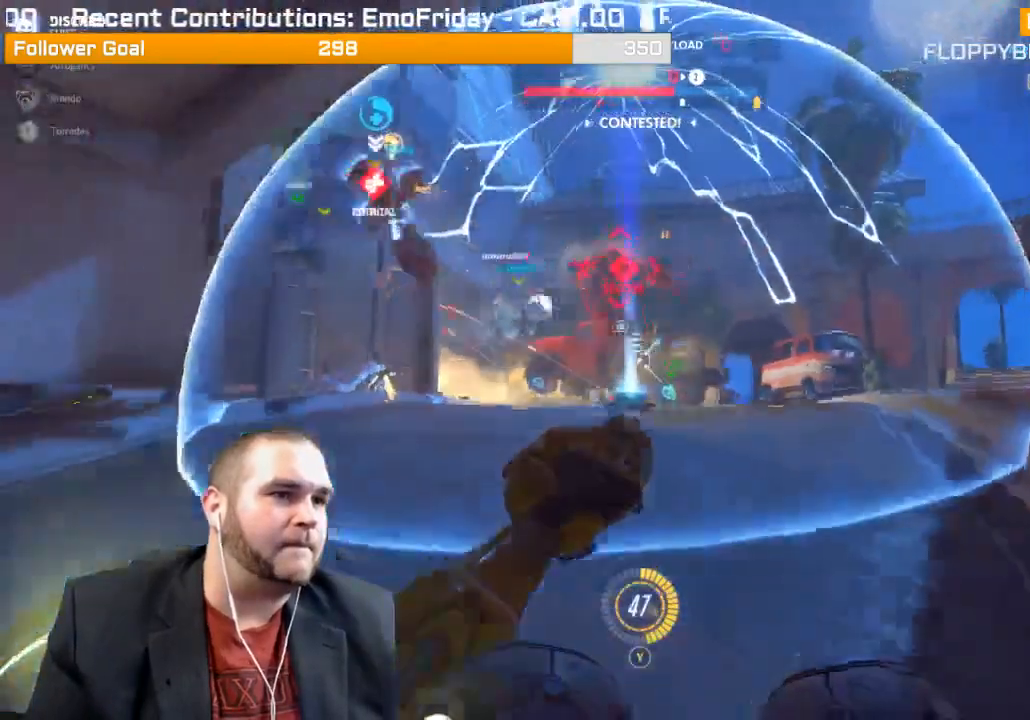
{"buttons": ["R2"], "left_stick": "up-left", "right_stick": "left", "events": [[50, "left_stick", "left"], [117, "right_stick", "left"], [183, "left_stick", "up-left"], [233, "right_stick", "center"], [317, "right_stick", "right"], [383, "right_stick", "center"], [467, "right_stick", "left"]]}
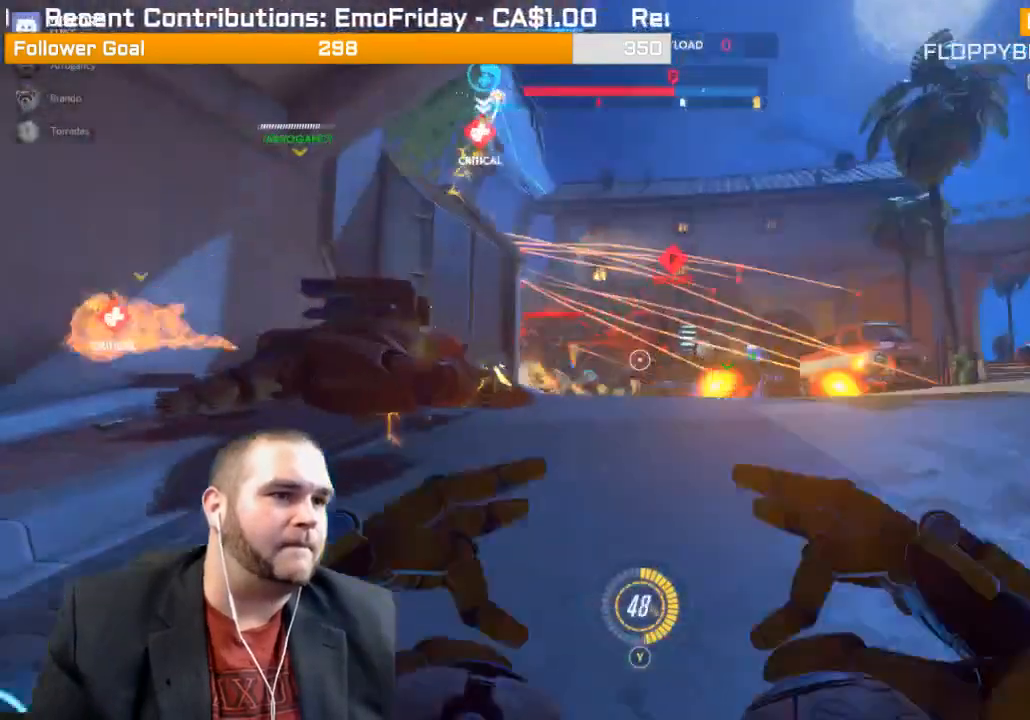
{"buttons": ["L1", "R2"], "left_stick": "down-right", "right_stick": "center", "events": [[17, "left_stick", "right"], [83, "L1", "down"], [83, "right_stick", "center"], [150, "L1", "up"], [300, "left_stick", "down-right"], [450, "L1", "down"]]}
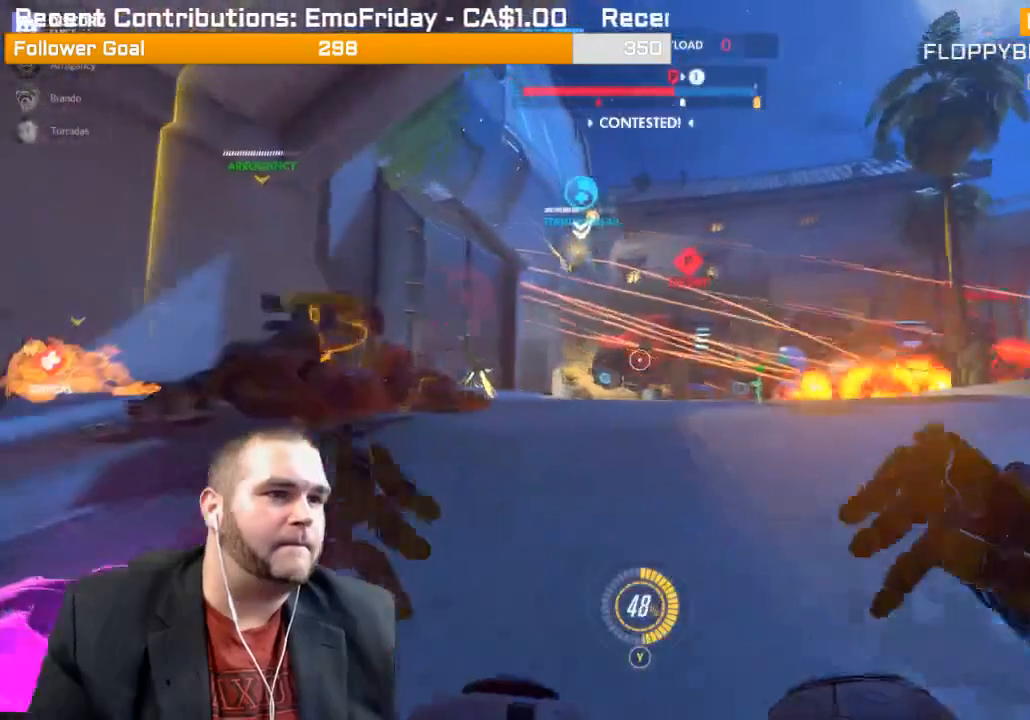
{"buttons": [], "left_stick": "down-right", "right_stick": "center", "events": [[67, "L1", "up"], [100, "L1", "down"], [217, "L1", "up"], [217, "right_stick", "left"], [333, "right_stick", "center"], [450, "R2", "up"]]}
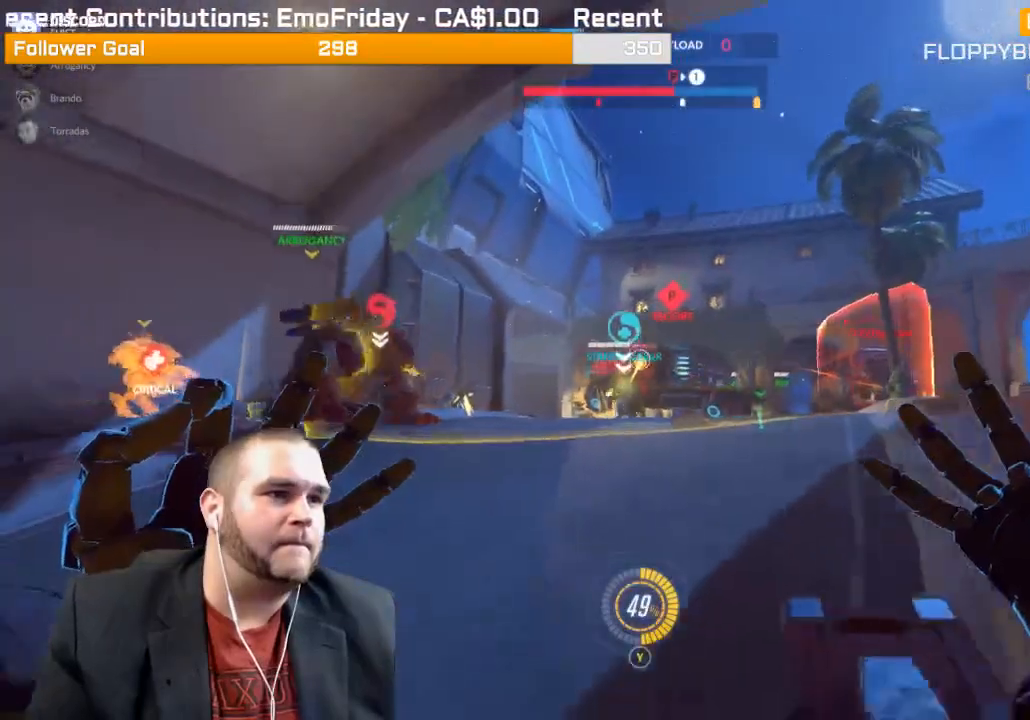
{"buttons": [], "left_stick": "up-left", "right_stick": "left", "events": [[50, "left_stick", "up-right"], [67, "R1", "down"], [67, "right_stick", "down-right"], [133, "left_stick", "up"], [133, "right_stick", "right"], [183, "R1", "up"], [217, "R1", "down"], [283, "R1", "up"], [367, "R1", "down"], [400, "R1", "up"], [433, "right_stick", "center"], [483, "right_stick", "left"], [500, "left_stick", "up-left"]]}
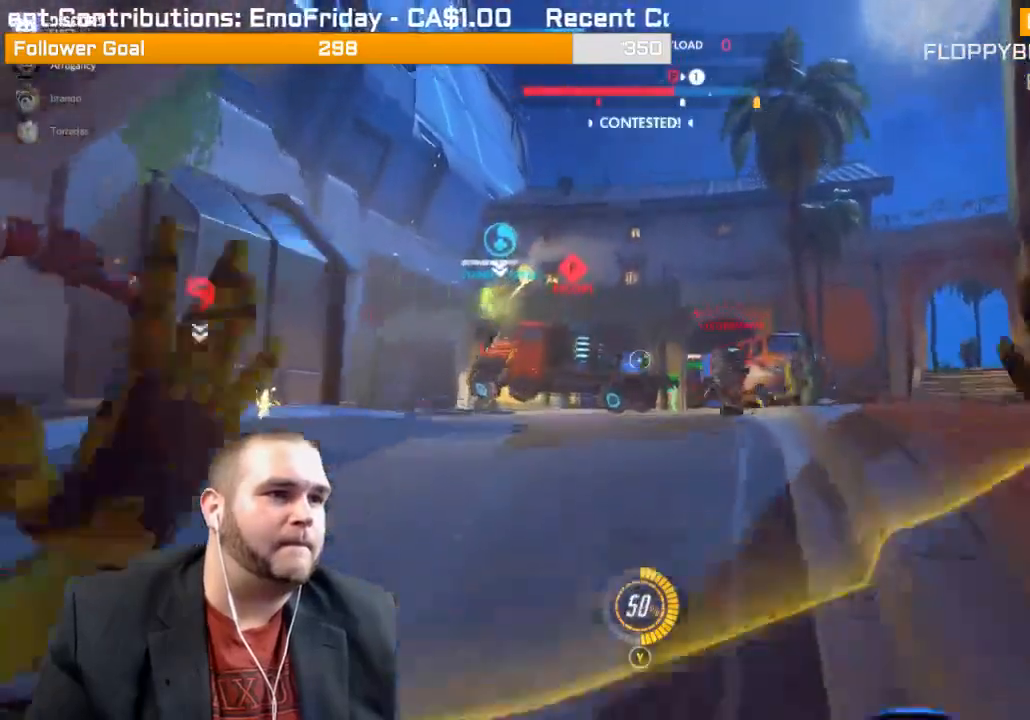
{"buttons": ["R2"], "left_stick": "up-left", "right_stick": "left", "events": [[67, "right_stick", "center"], [133, "R2", "down"], [367, "right_stick", "left"]]}
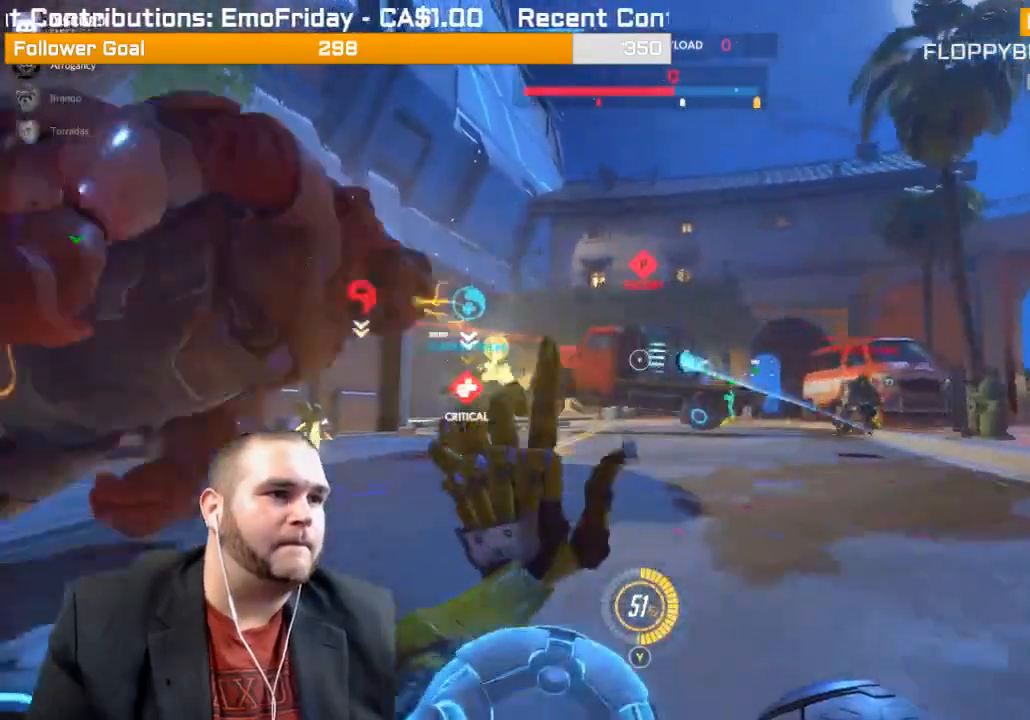
{"buttons": [], "left_stick": "up", "right_stick": "down-left", "events": [[17, "right_stick", "center"], [250, "right_stick", "down-left"], [433, "R2", "up"], [467, "left_stick", "up"]]}
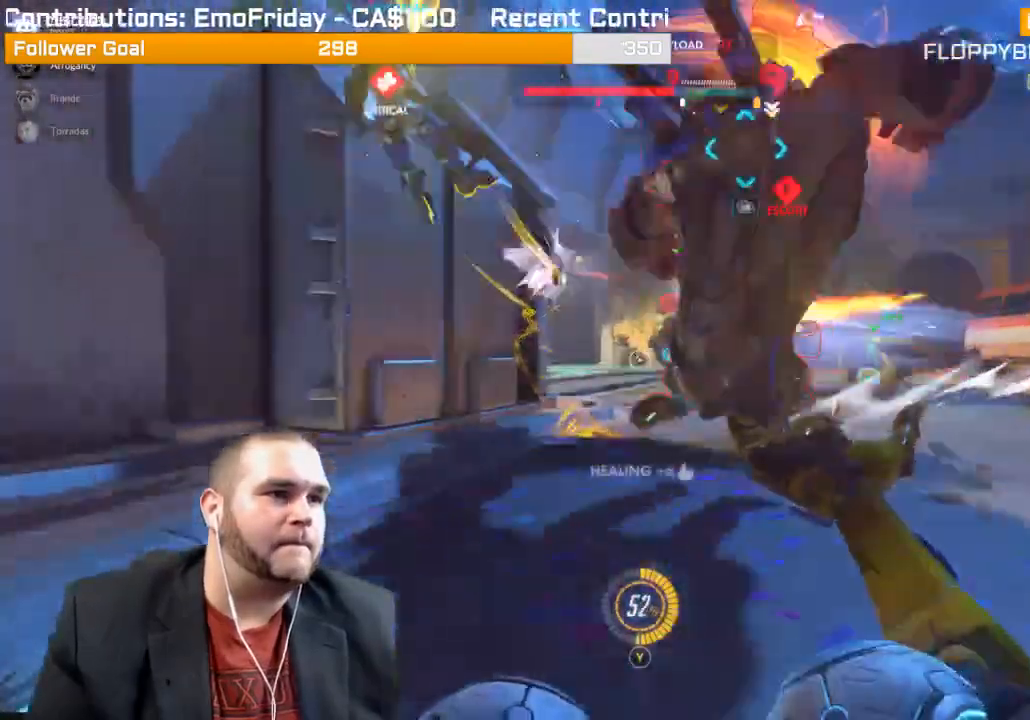
{"buttons": ["L1", "R2"], "left_stick": "up-right", "right_stick": "center", "events": [[17, "left_stick", "up-right"], [50, "R1", "down"], [50, "right_stick", "left"], [117, "R1", "up"], [200, "R1", "down"], [267, "R1", "up"], [400, "right_stick", "center"], [433, "R2", "down"], [467, "L1", "down"]]}
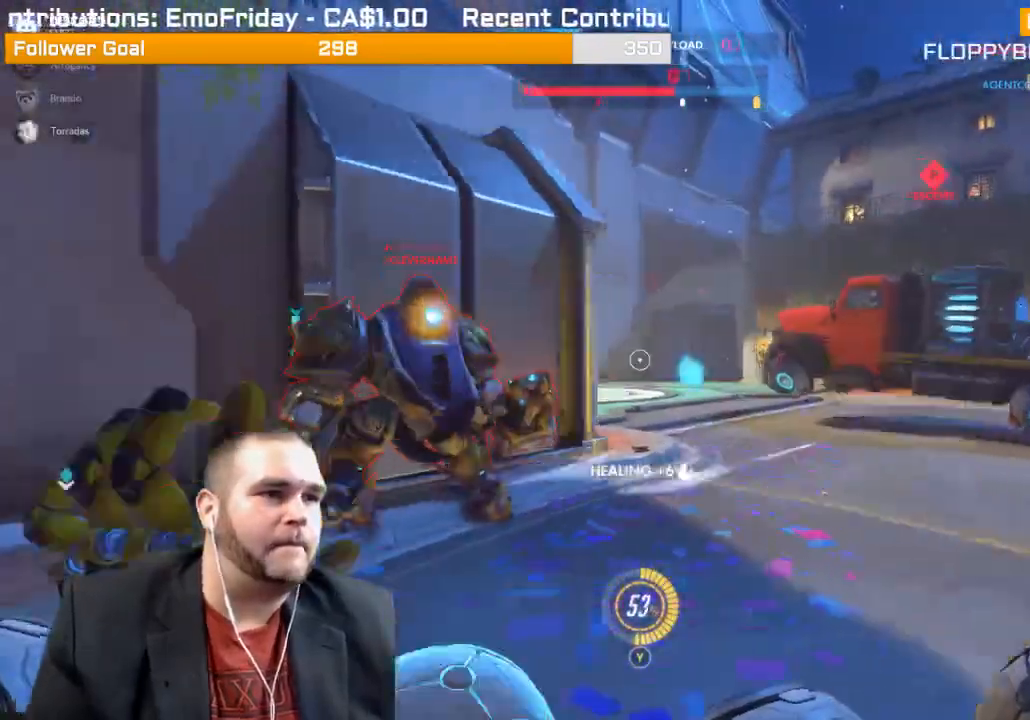
{"buttons": ["L1", "R2"], "left_stick": "up-right", "right_stick": "center", "events": [[17, "right_stick", "right"], [33, "L1", "up"], [117, "L1", "down"], [150, "right_stick", "center"], [250, "L1", "up"], [283, "L1", "down"], [383, "L1", "up"], [417, "L1", "down"]]}
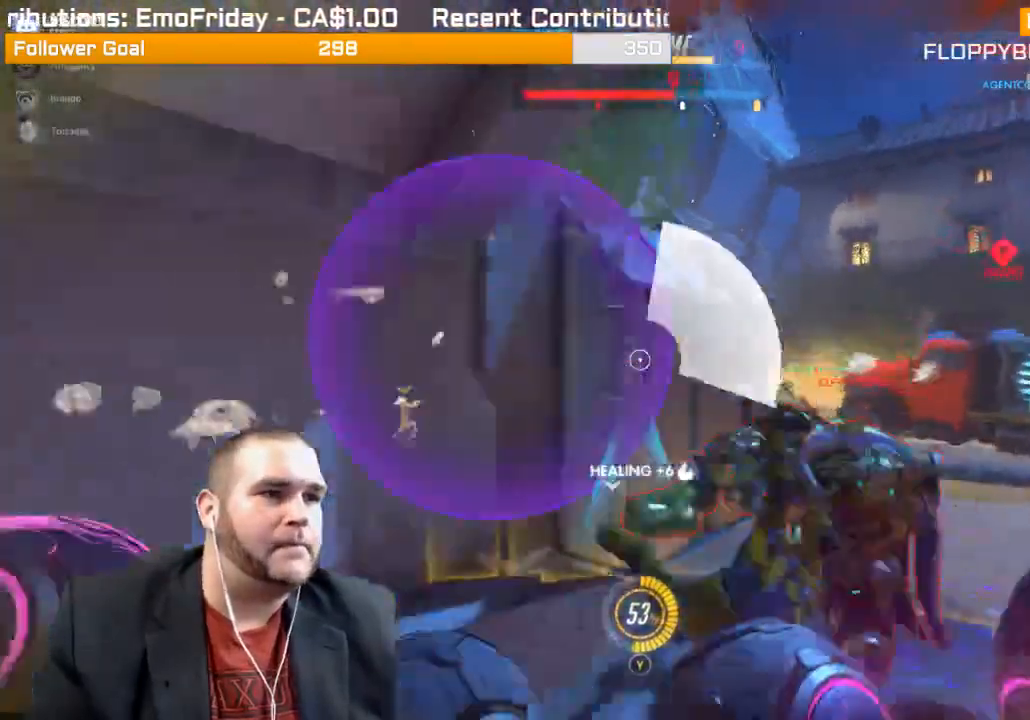
{"buttons": ["L1", "R2"], "left_stick": "up-right", "right_stick": "right", "events": [[33, "L1", "up"], [100, "right_stick", "right"], [117, "L1", "down"], [383, "L1", "up"], [450, "L1", "down"]]}
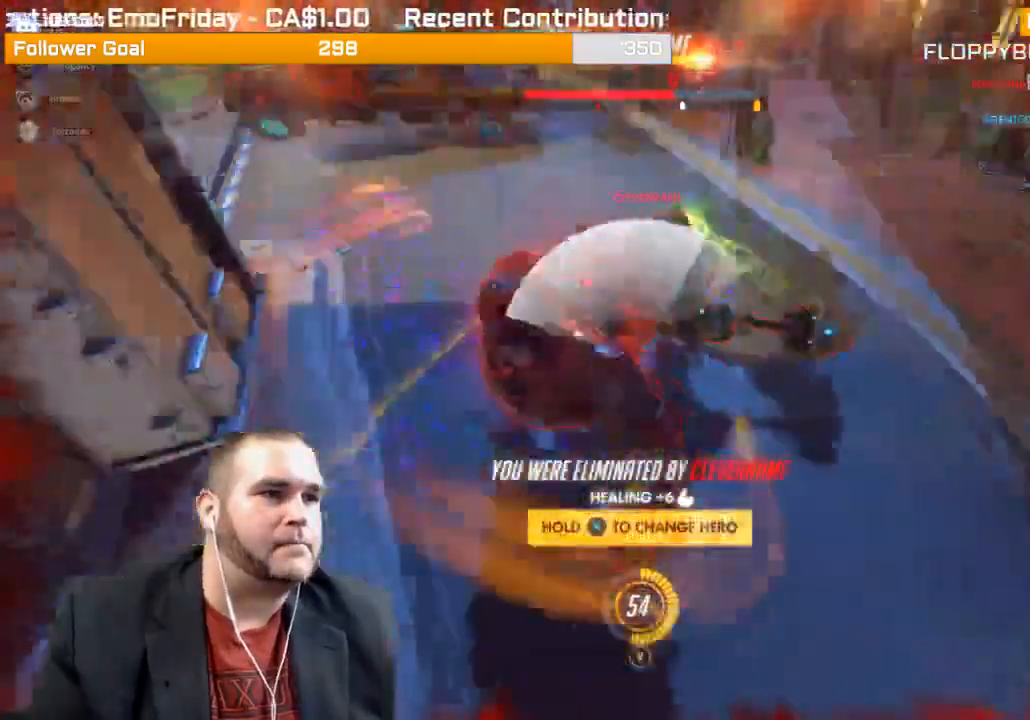
{"buttons": ["CROSS", "R2"], "left_stick": "up-right", "right_stick": "center", "events": [[33, "L1", "up"], [50, "right_stick", "center"], [83, "L1", "down"], [167, "right_stick", "up-left"], [250, "L1", "up"], [333, "right_stick", "center"], [450, "CROSS", "down"]]}
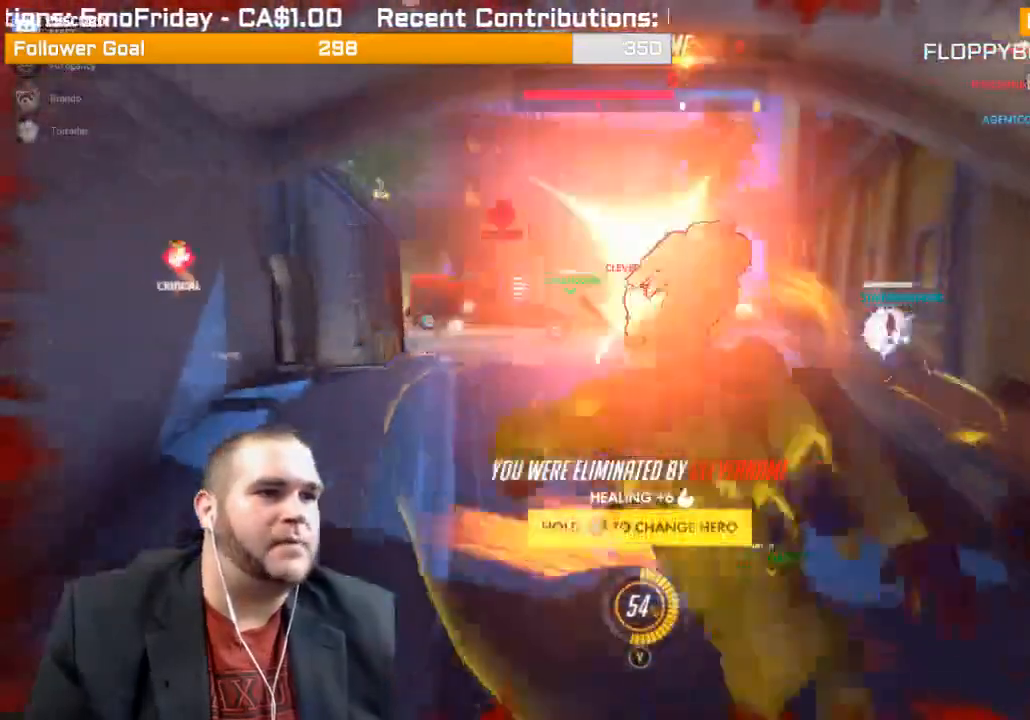
{"buttons": ["CROSS"], "left_stick": "up", "right_stick": "center", "events": [[67, "CROSS", "up"], [133, "CROSS", "down"], [150, "left_stick", "up"], [400, "R2", "up"]]}
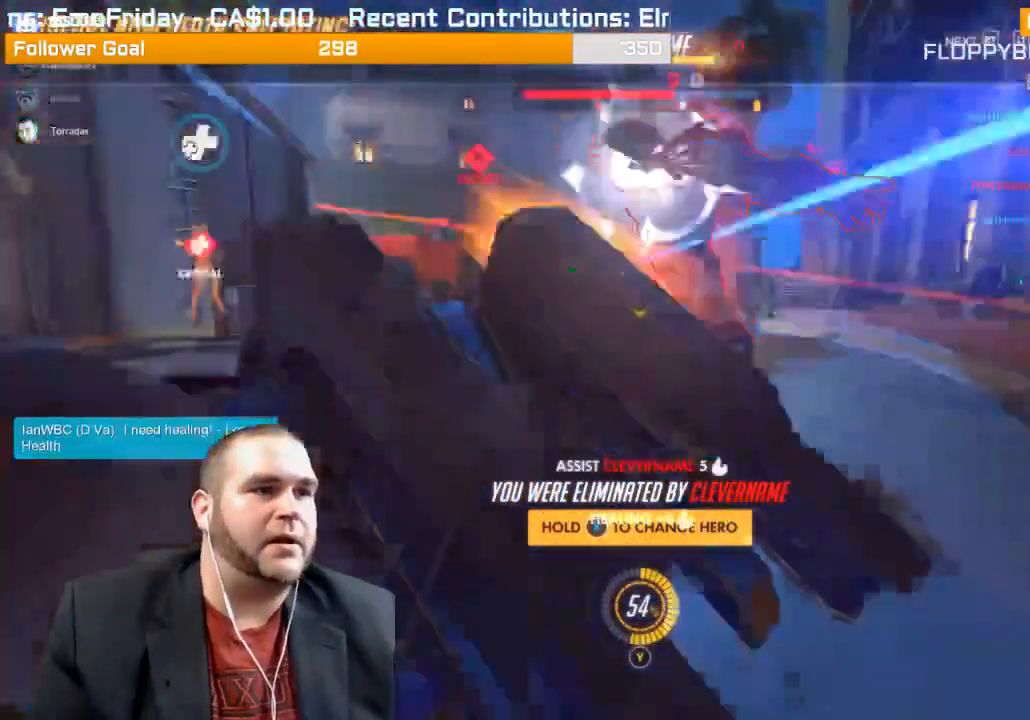
{"buttons": [], "left_stick": "up", "right_stick": "center", "events": [[467, "CROSS", "up"]]}